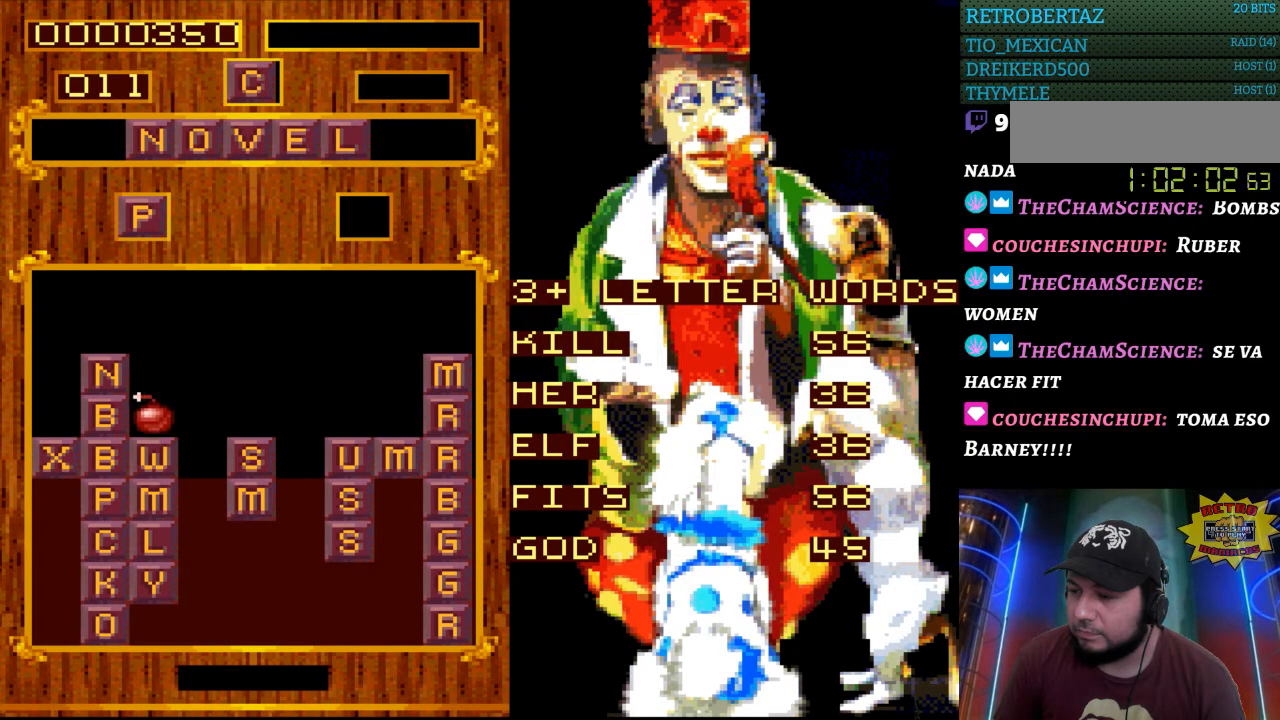
Gameplay with a controller (Nintendo layout); each line is a JSON object with the inputs held at the frame after it. "events" lists button and stick changes between this image and that frame as [ms after this image, input, new state], when the widget could be followed in between. Not read: L3 R3.
{"buttons": ["DPAD_LEFT"], "events": [[33, "DPAD_RIGHT", "down"], [250, "DPAD_RIGHT", "up"], [367, "DPAD_LEFT", "down"]]}
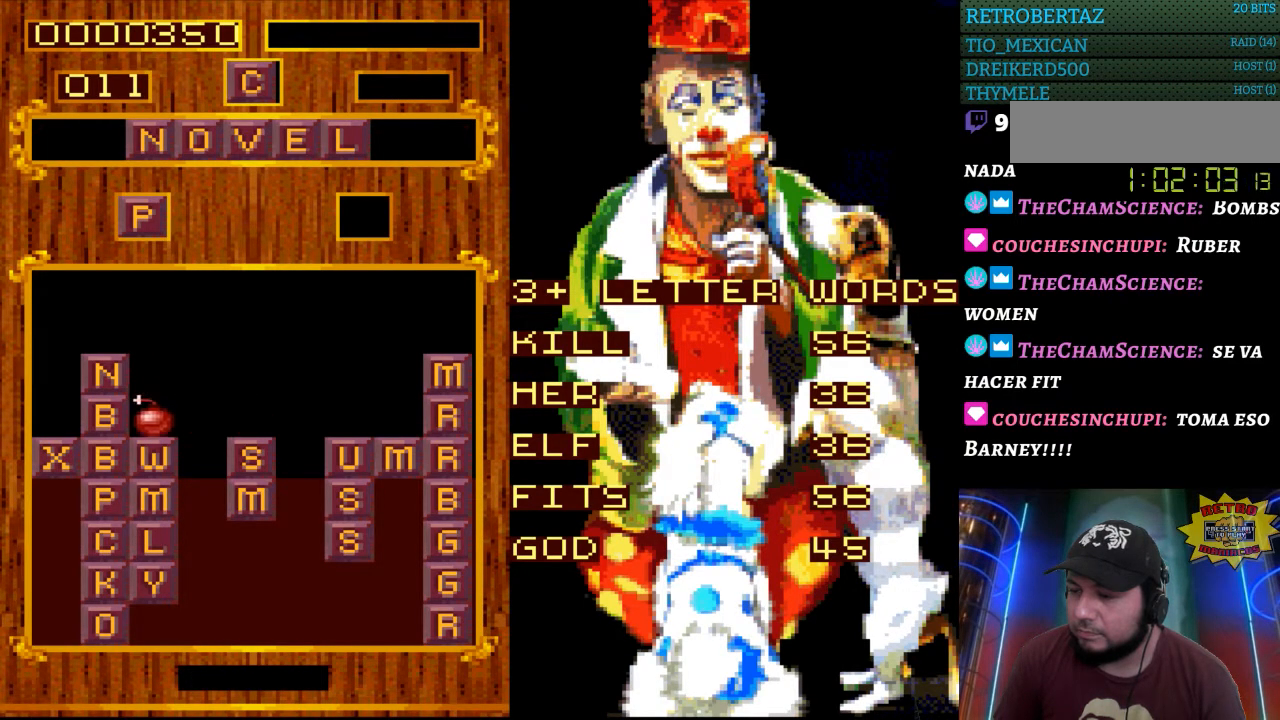
{"buttons": ["DPAD_DOWN"], "events": [[167, "DPAD_LEFT", "up"], [467, "DPAD_DOWN", "down"]]}
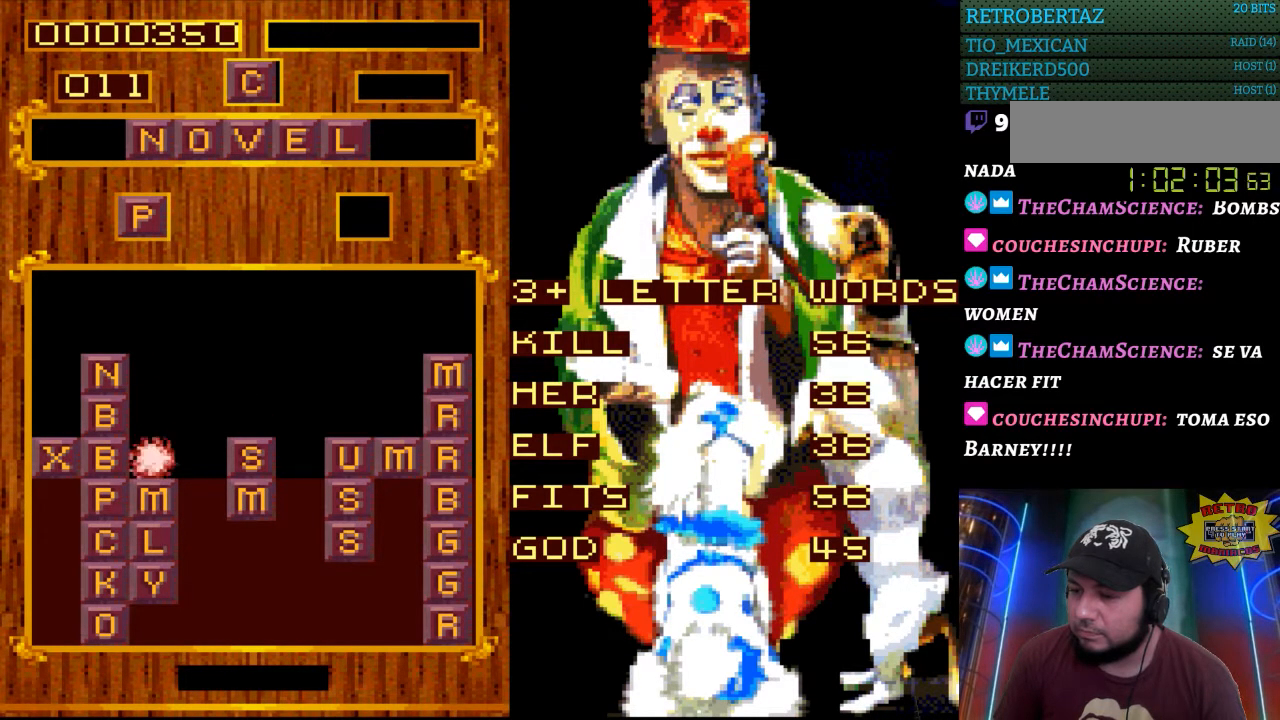
{"buttons": [], "events": [[83, "DPAD_DOWN", "up"]]}
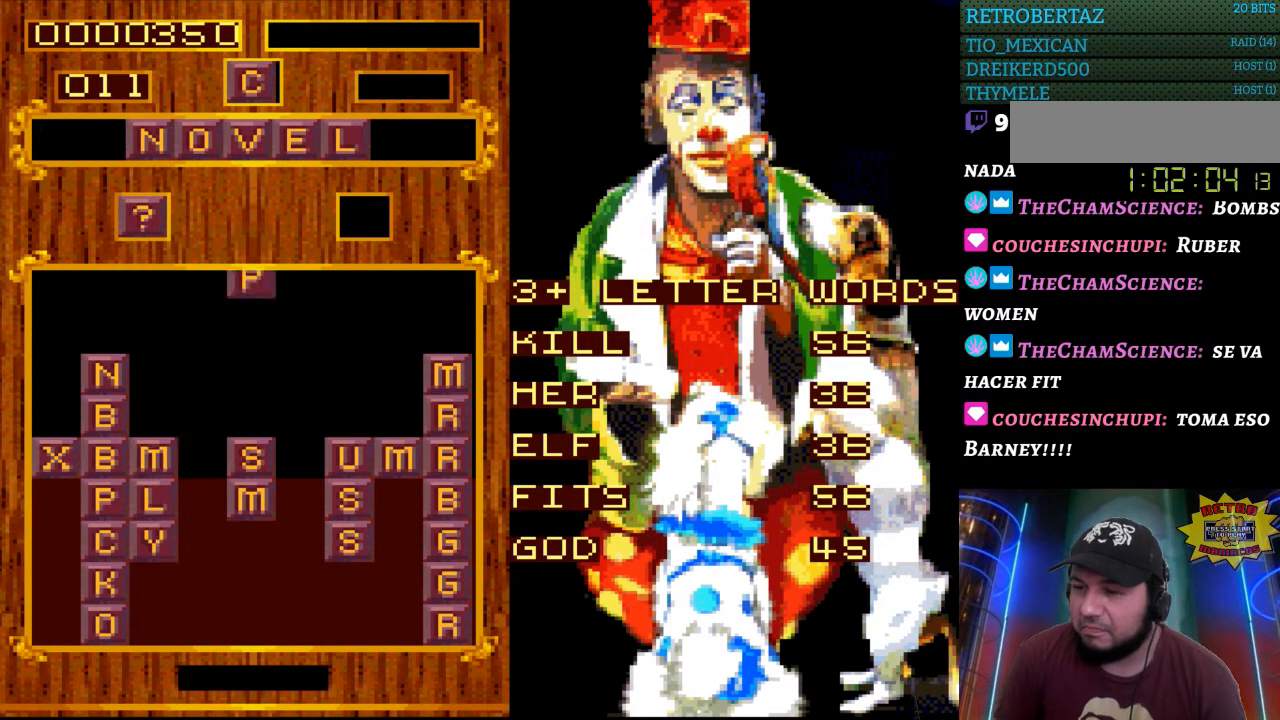
{"buttons": [], "events": []}
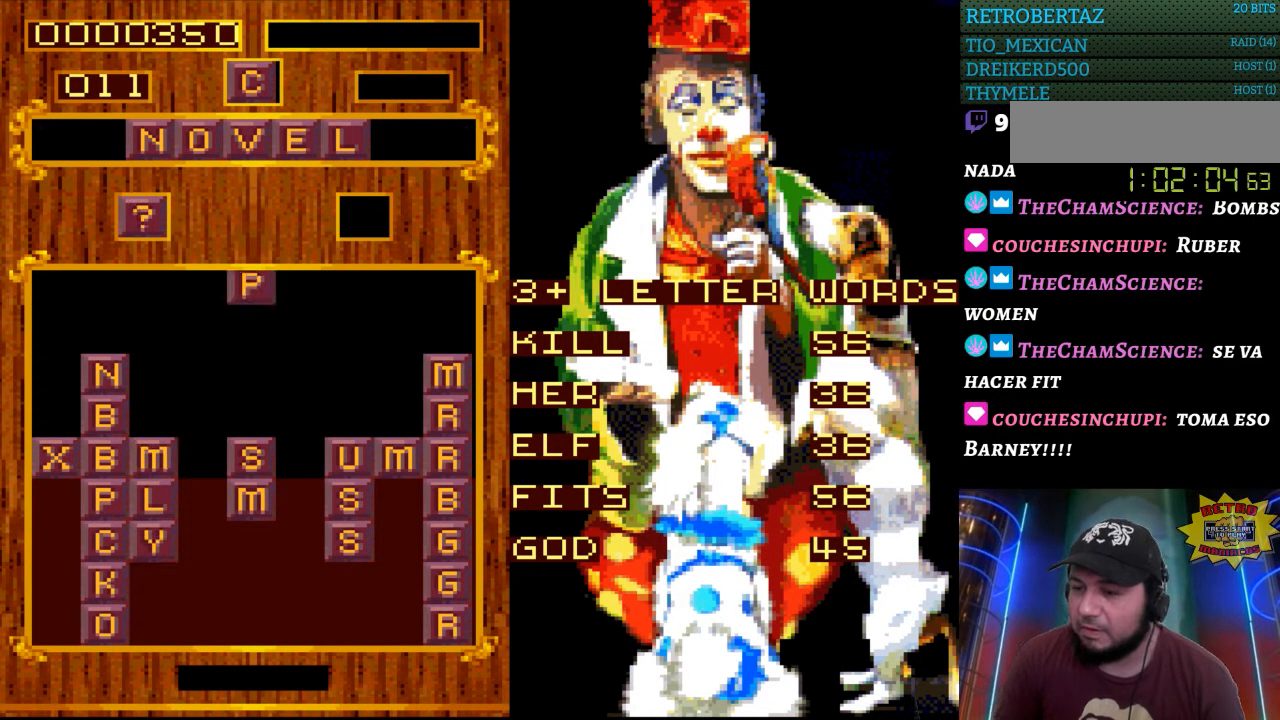
{"buttons": [], "events": []}
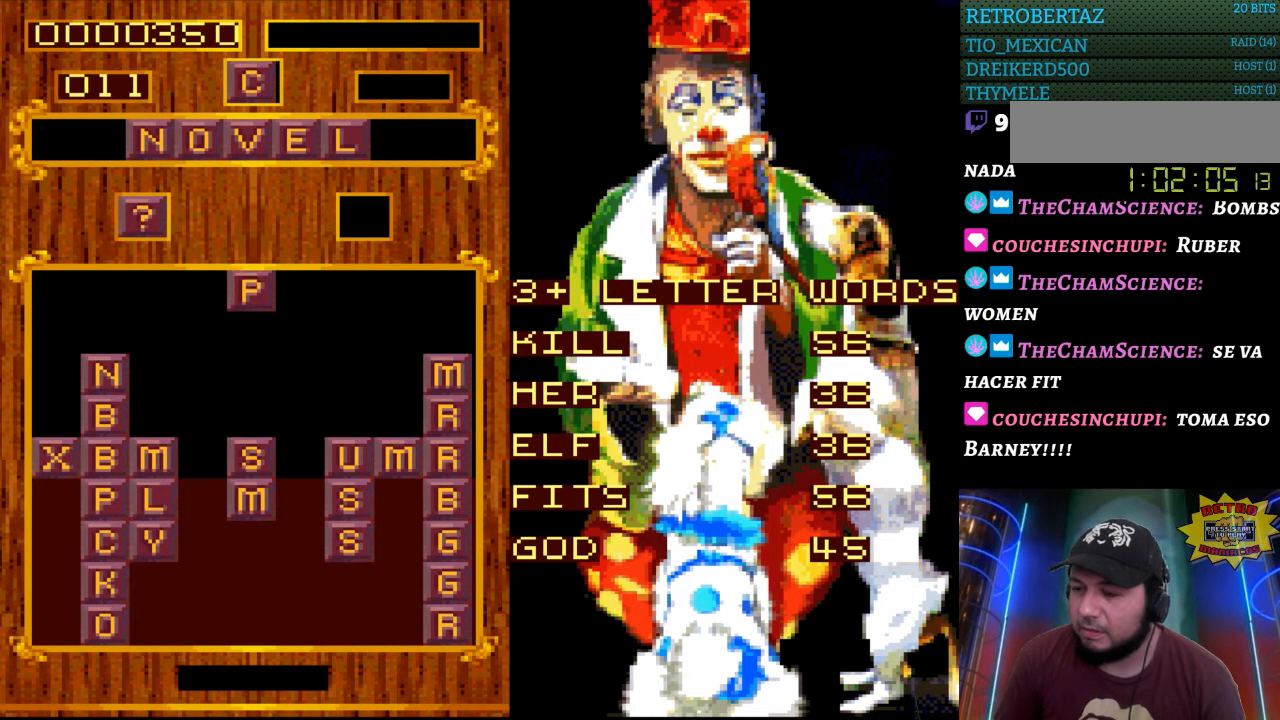
{"buttons": [], "events": []}
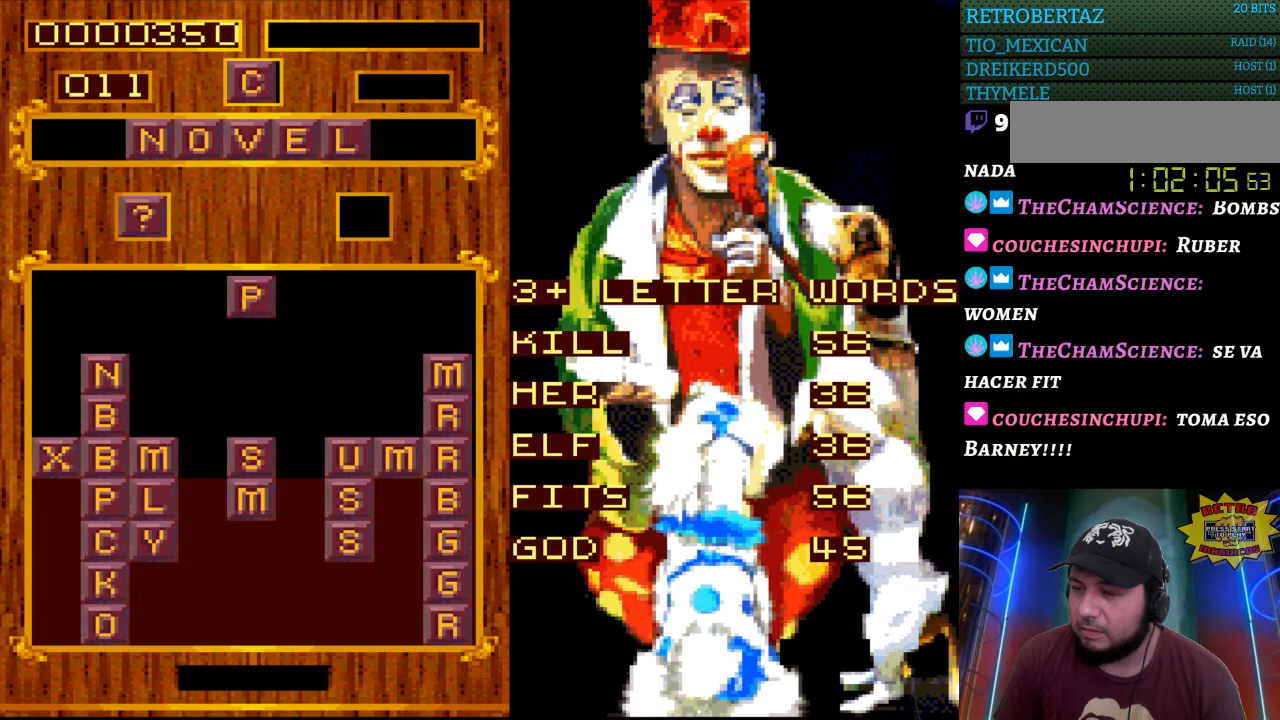
{"buttons": [], "events": []}
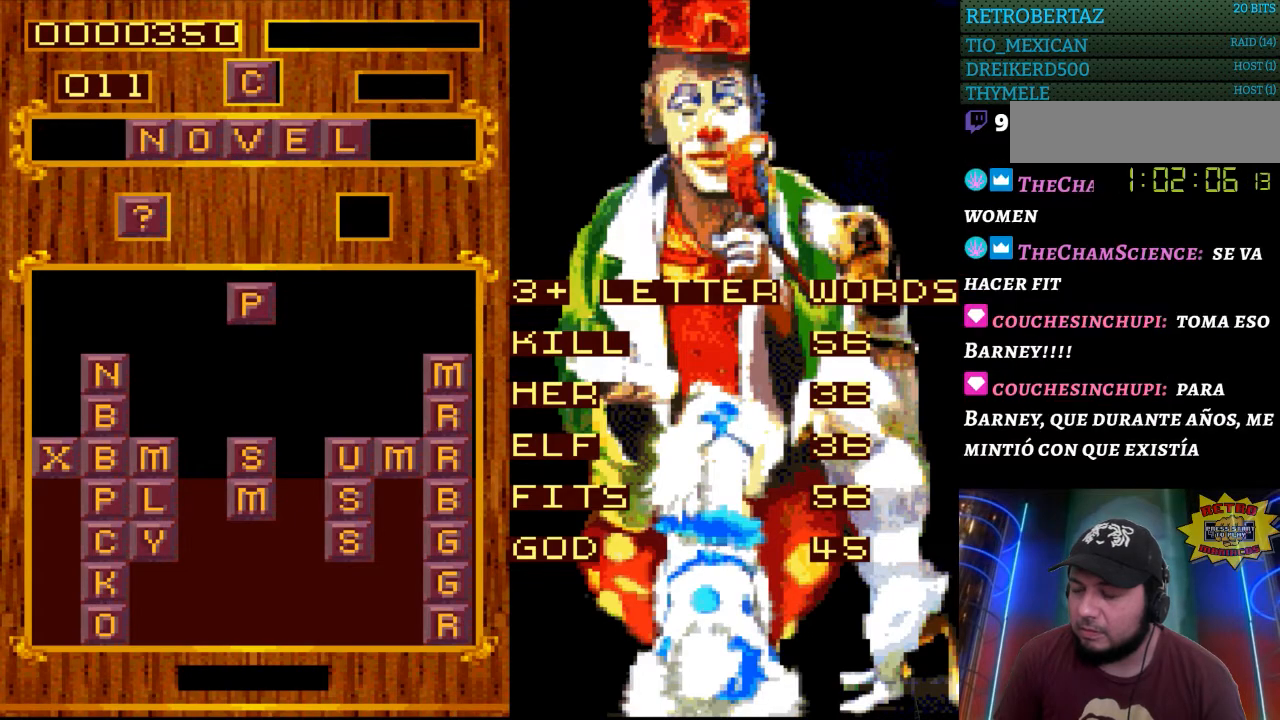
{"buttons": [], "events": [[333, "DPAD_RIGHT", "down"], [467, "DPAD_RIGHT", "up"]]}
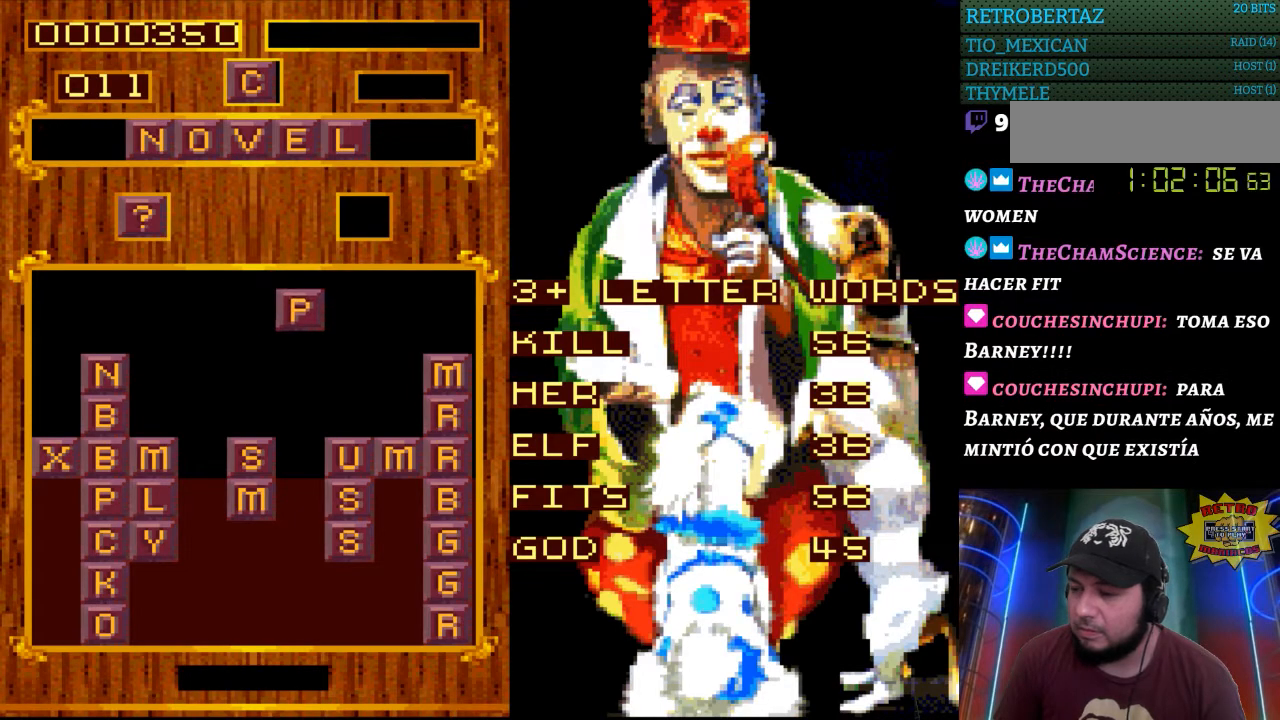
{"buttons": [], "events": [[317, "DPAD_RIGHT", "down"], [467, "DPAD_RIGHT", "up"]]}
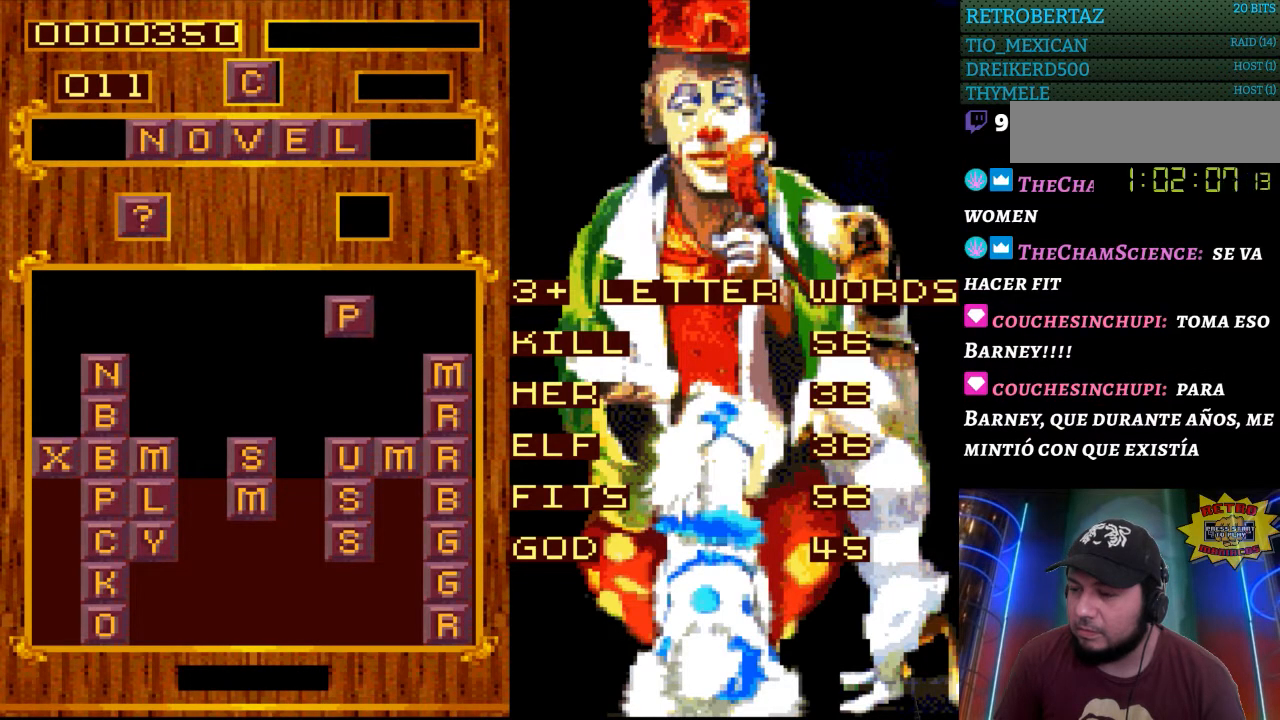
{"buttons": ["DPAD_DOWN"], "events": [[483, "DPAD_DOWN", "down"]]}
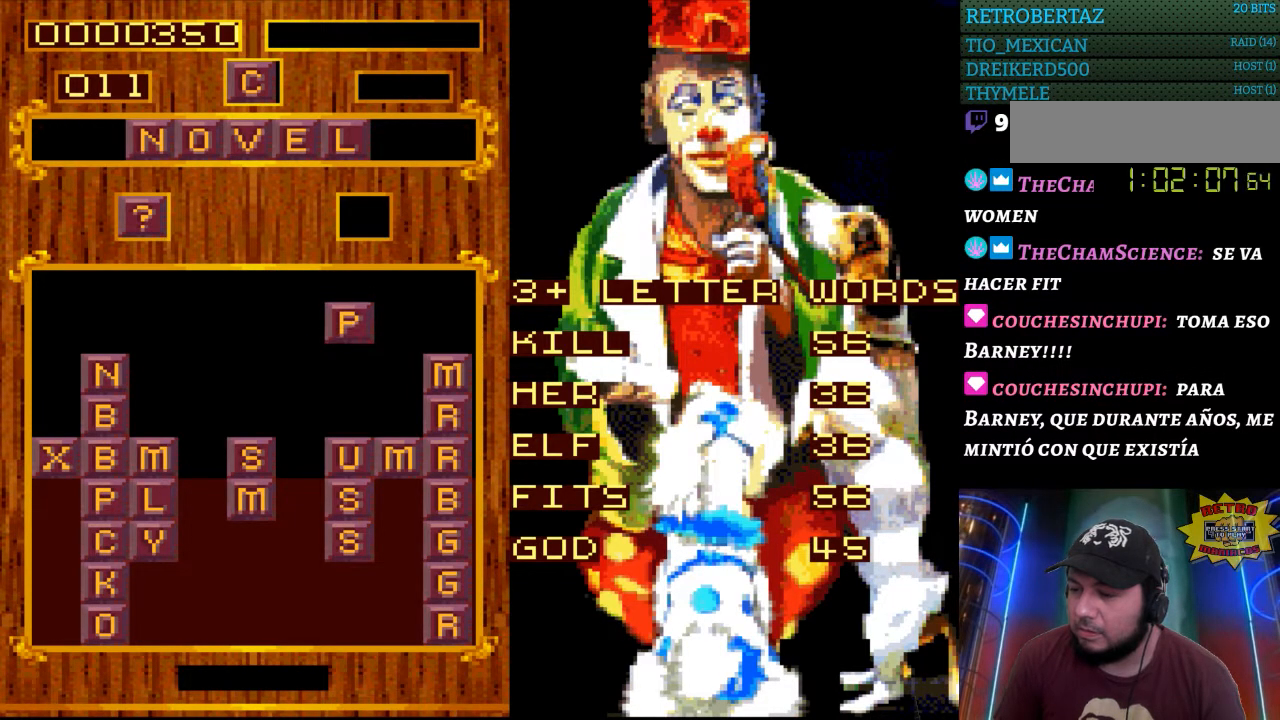
{"buttons": [], "events": [[367, "DPAD_DOWN", "up"]]}
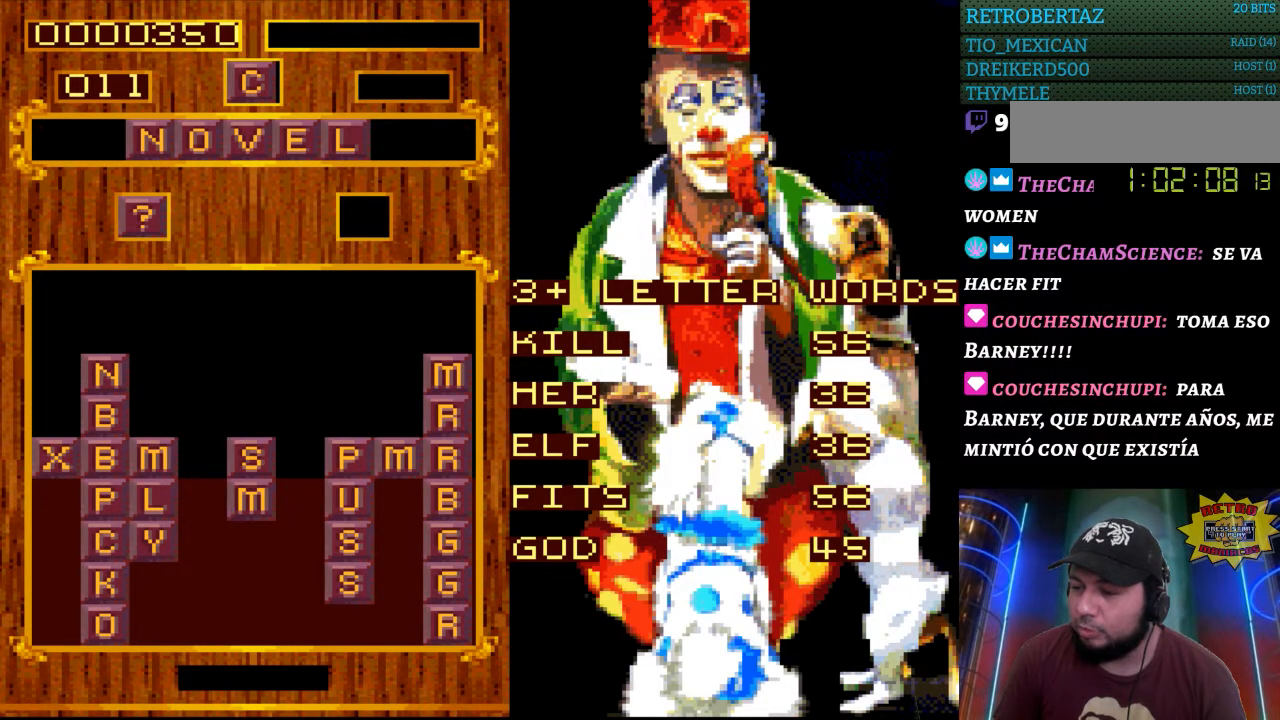
{"buttons": [], "events": []}
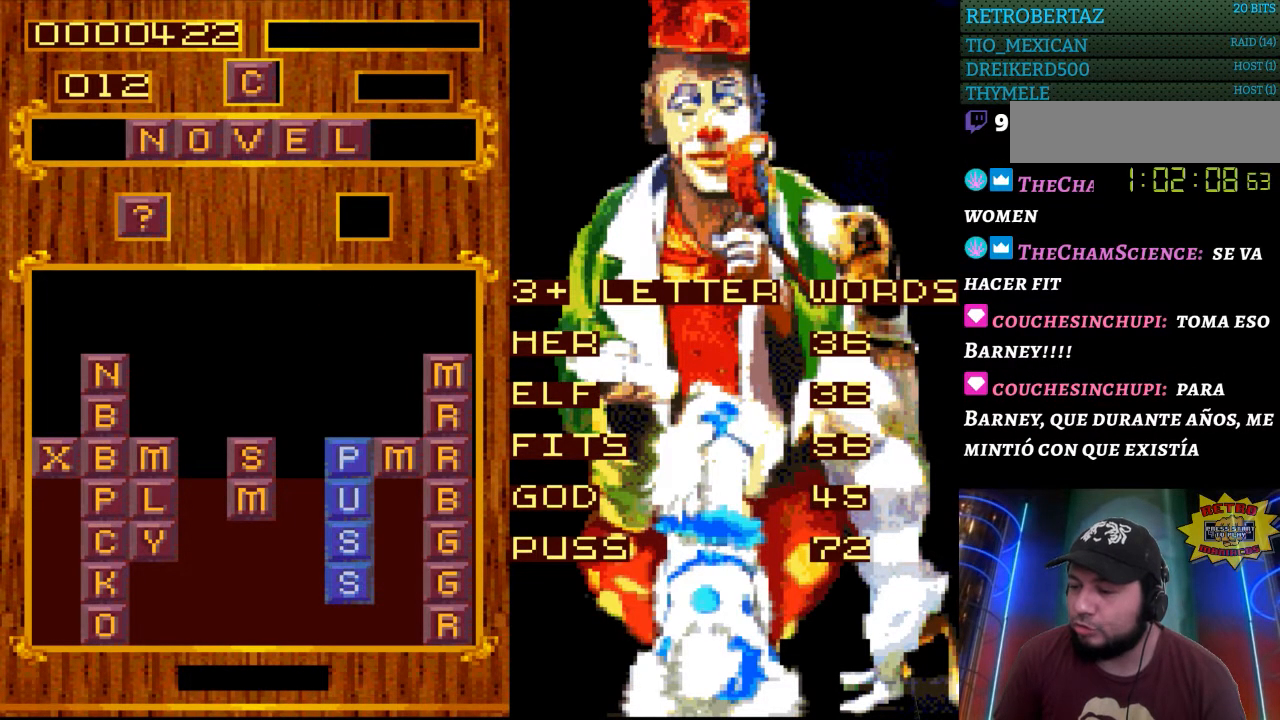
{"buttons": [], "events": []}
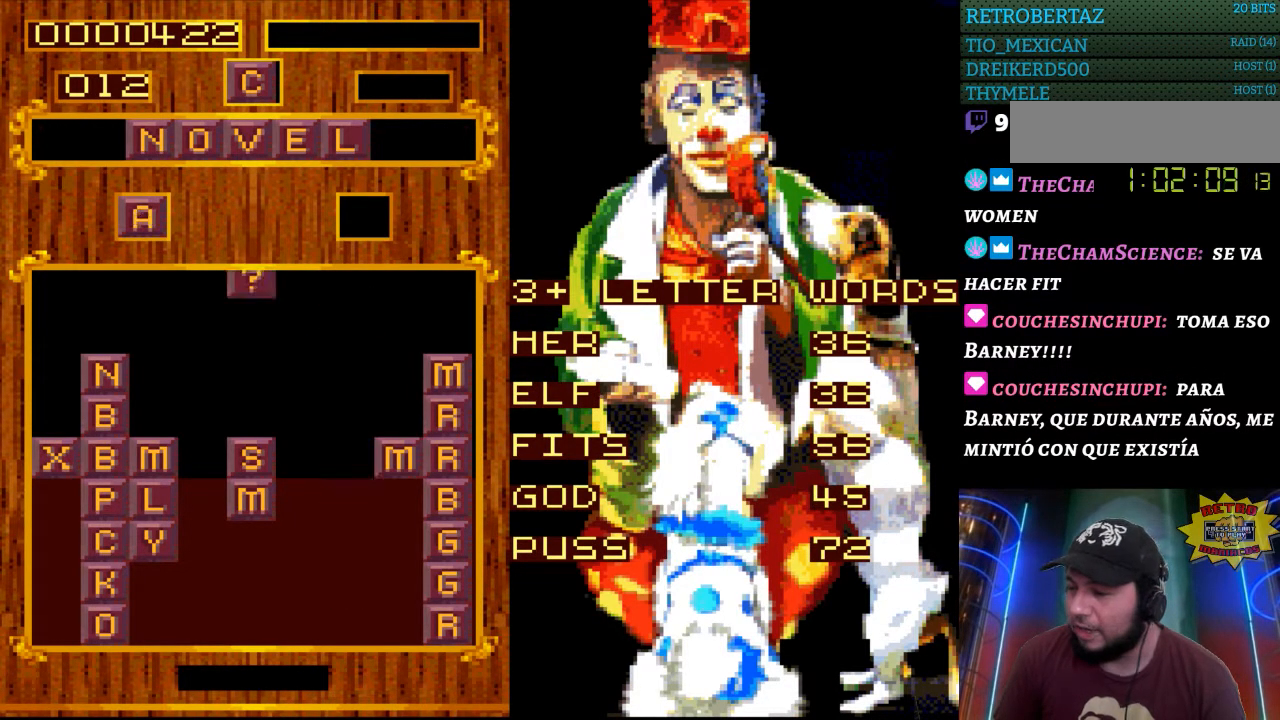
{"buttons": [], "events": []}
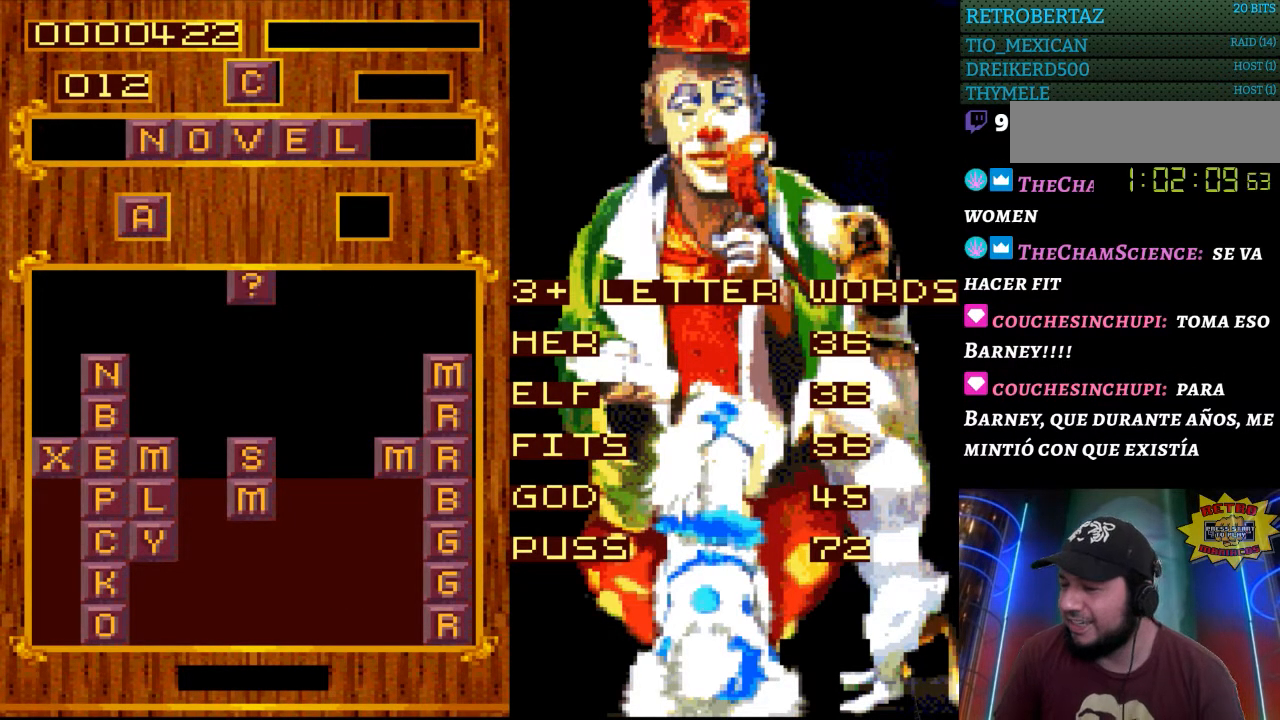
{"buttons": [], "events": []}
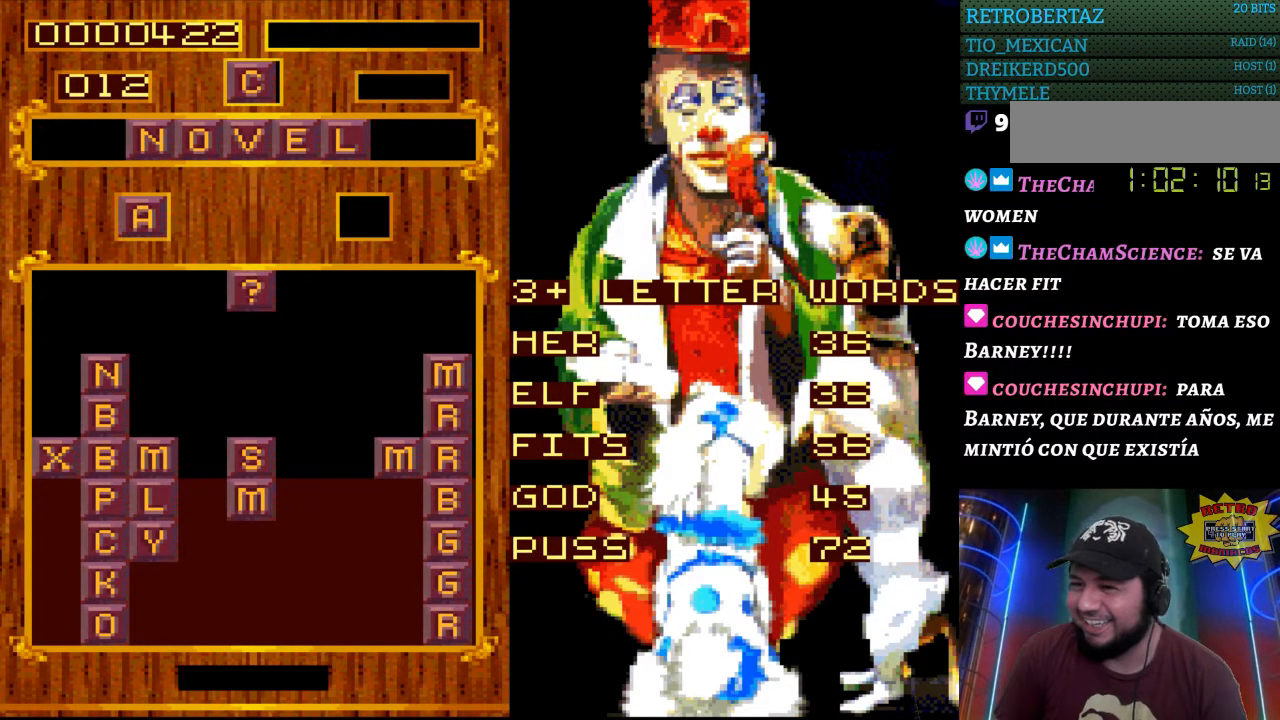
{"buttons": [], "events": [[67, "START", "down"], [250, "START", "up"]]}